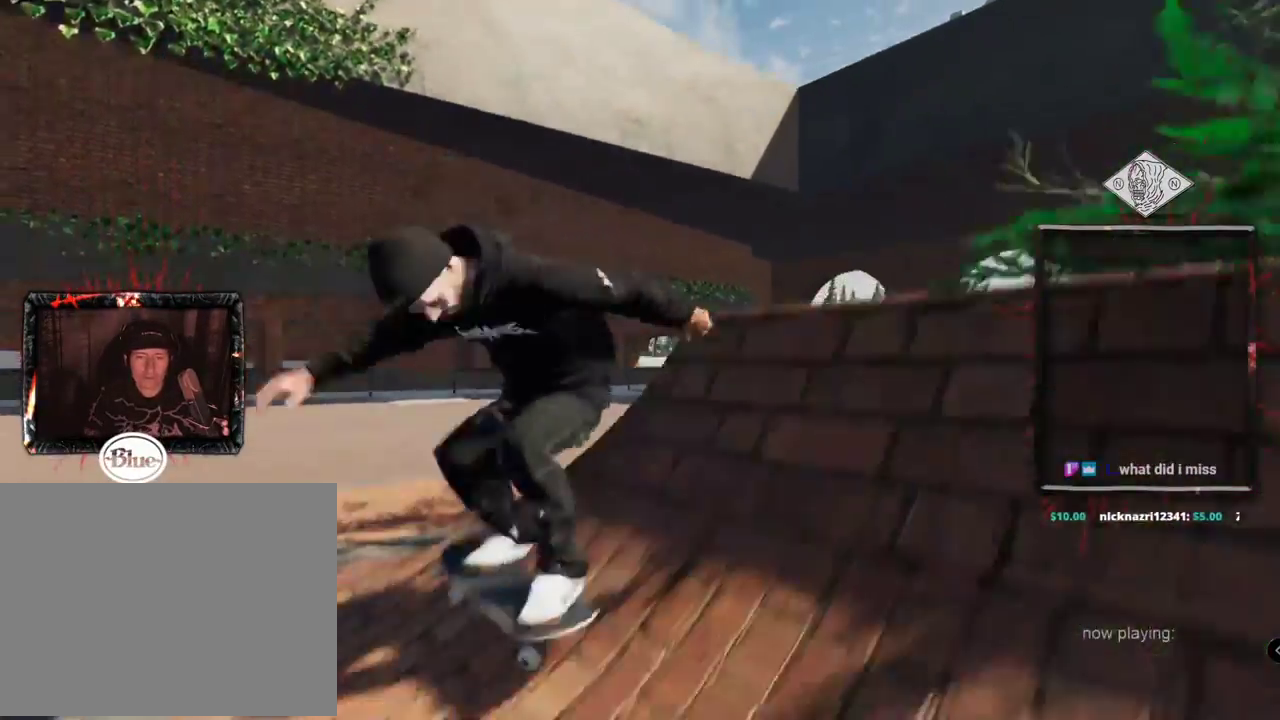
Gameplay with a controller (Xbox layout); each line is a JSON object with the inputs held at the frame after it. "events" lists button and stick changes between this image and that frame as [ms after this image, input, new state], when the widget could be followed in between. Not read: L3 R3.
{"buttons": ["R2"], "left_stick": "center", "right_stick": "center"}
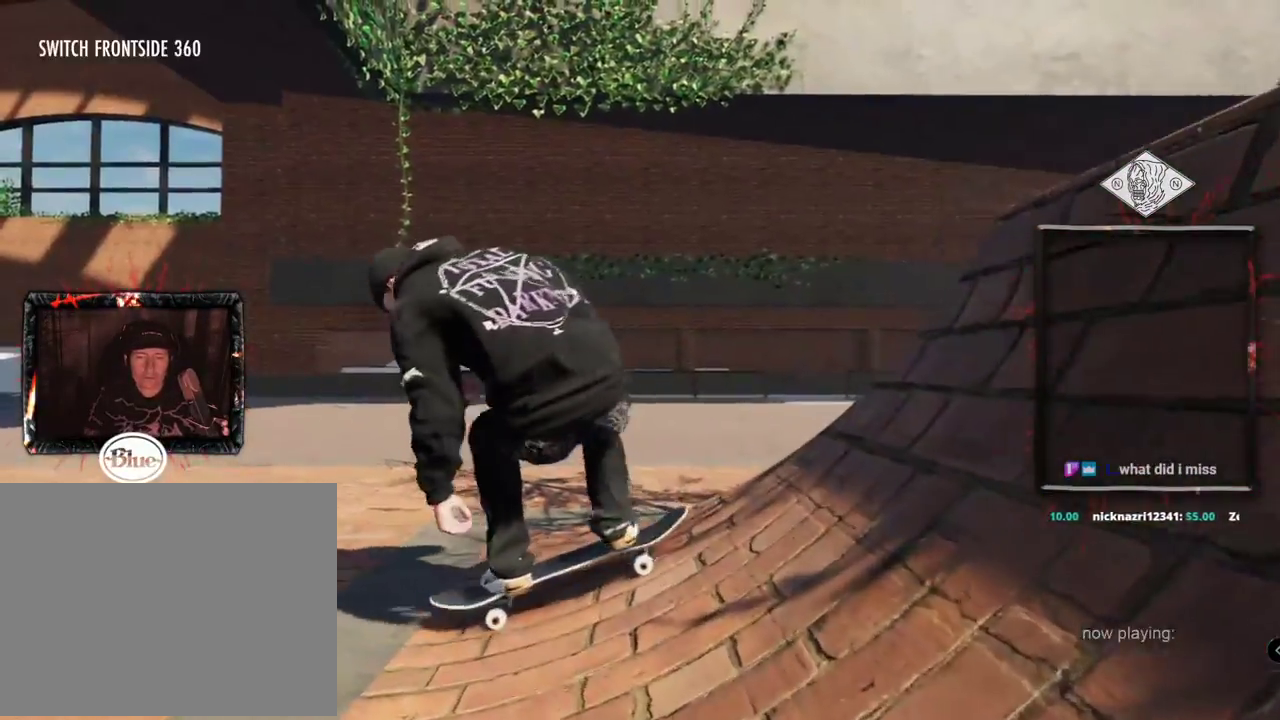
{"buttons": ["A", "DPAD_UP"], "left_stick": "center", "right_stick": "center", "events": [[233, "DPAD_UP", "down"], [267, "R2", "up"], [300, "A", "down"]]}
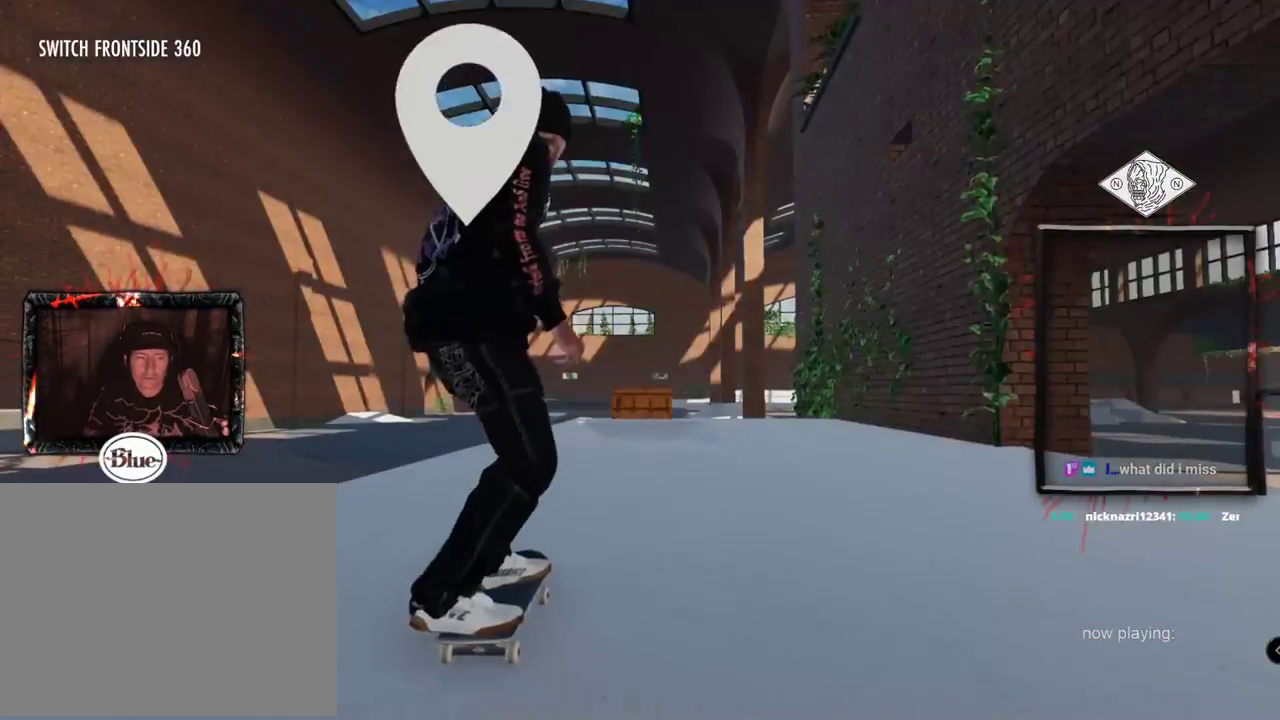
{"buttons": ["A"], "left_stick": "center", "right_stick": "center", "events": [[17, "DPAD_UP", "up"]]}
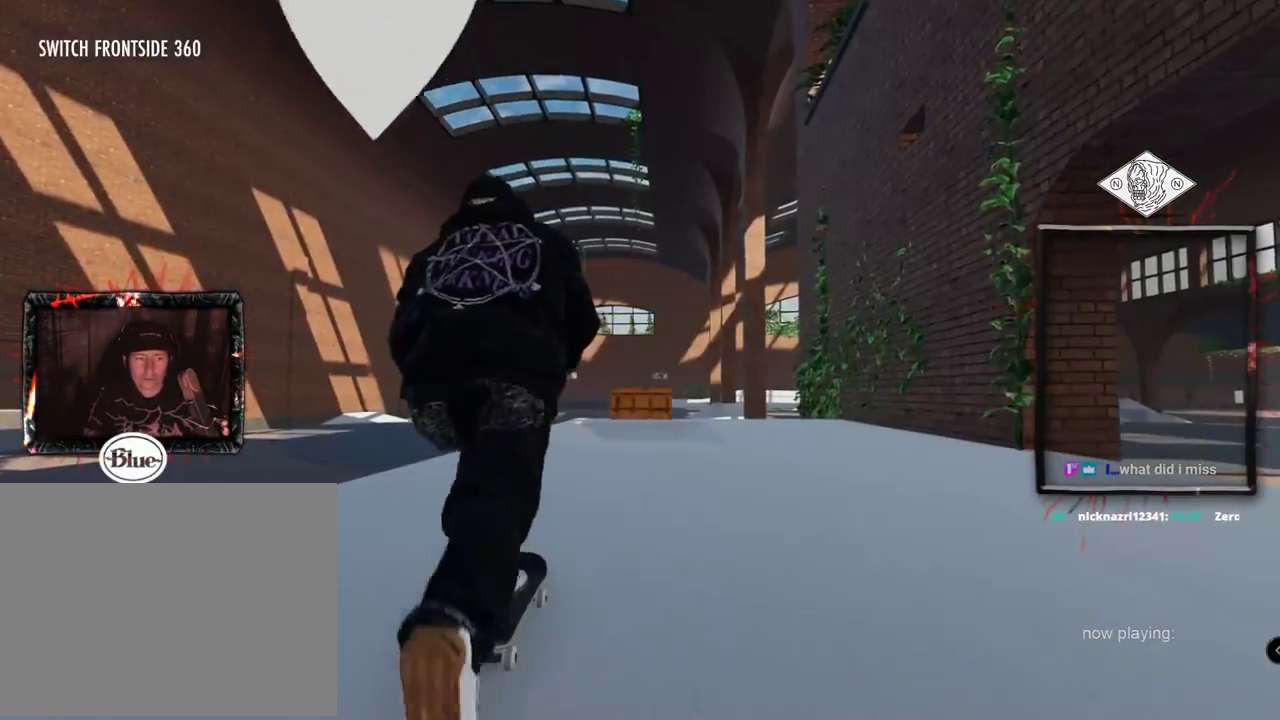
{"buttons": ["A", "R2"], "left_stick": "center", "right_stick": "center", "events": [[183, "R2", "down"]]}
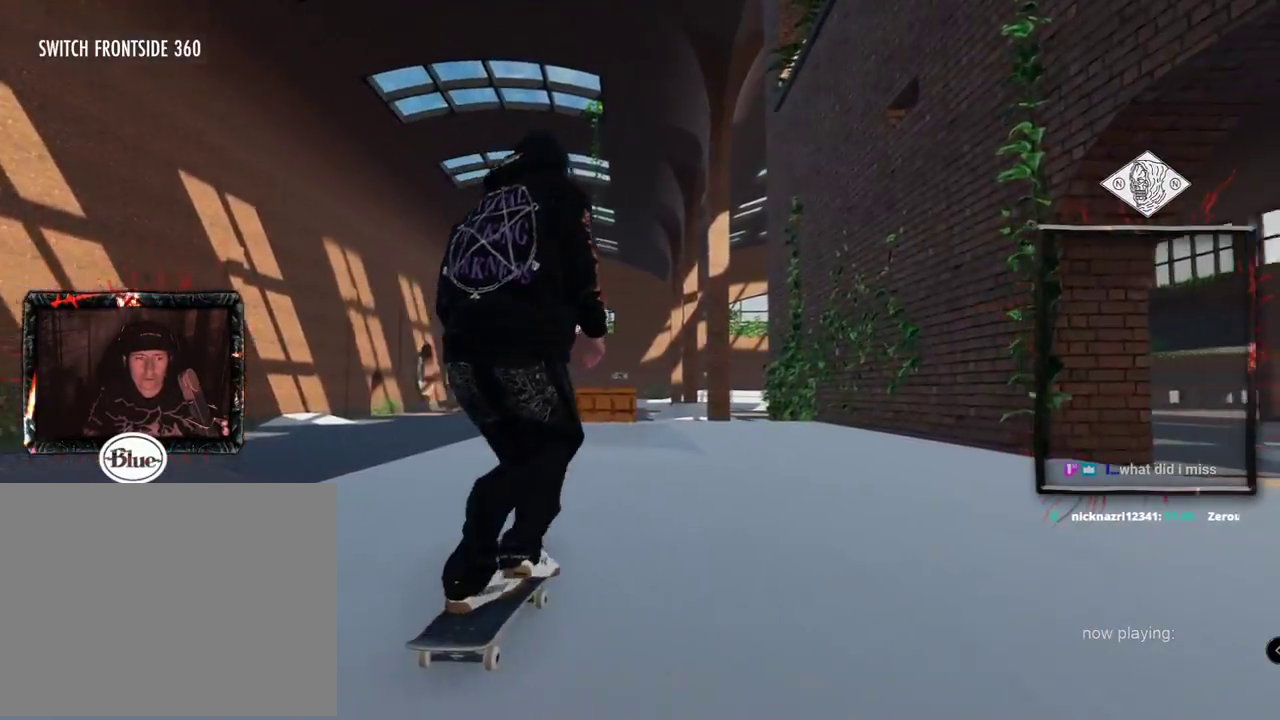
{"buttons": ["A", "R2"], "left_stick": "center", "right_stick": "center", "events": []}
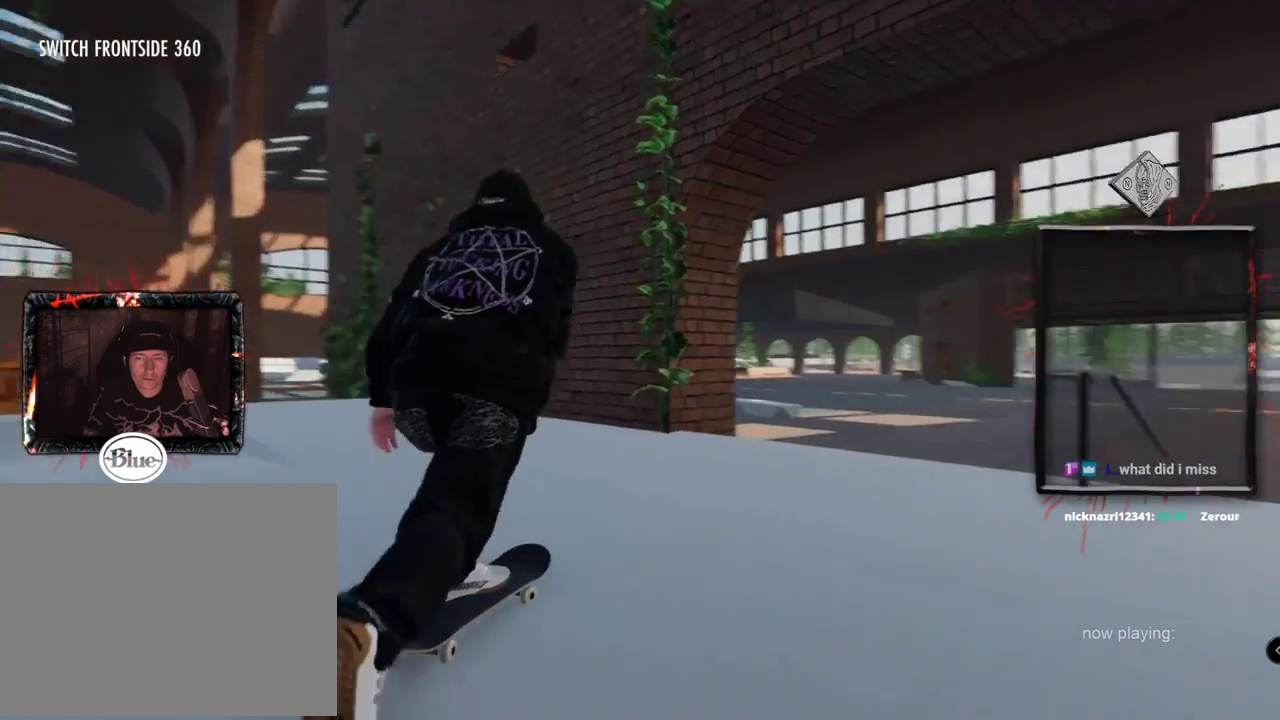
{"buttons": [], "left_stick": "left", "right_stick": "down", "events": [[66, "A", "up"], [83, "R2", "up"], [367, "right_stick", "right"], [383, "left_stick", "down"], [467, "right_stick", "down"], [484, "left_stick", "left"]]}